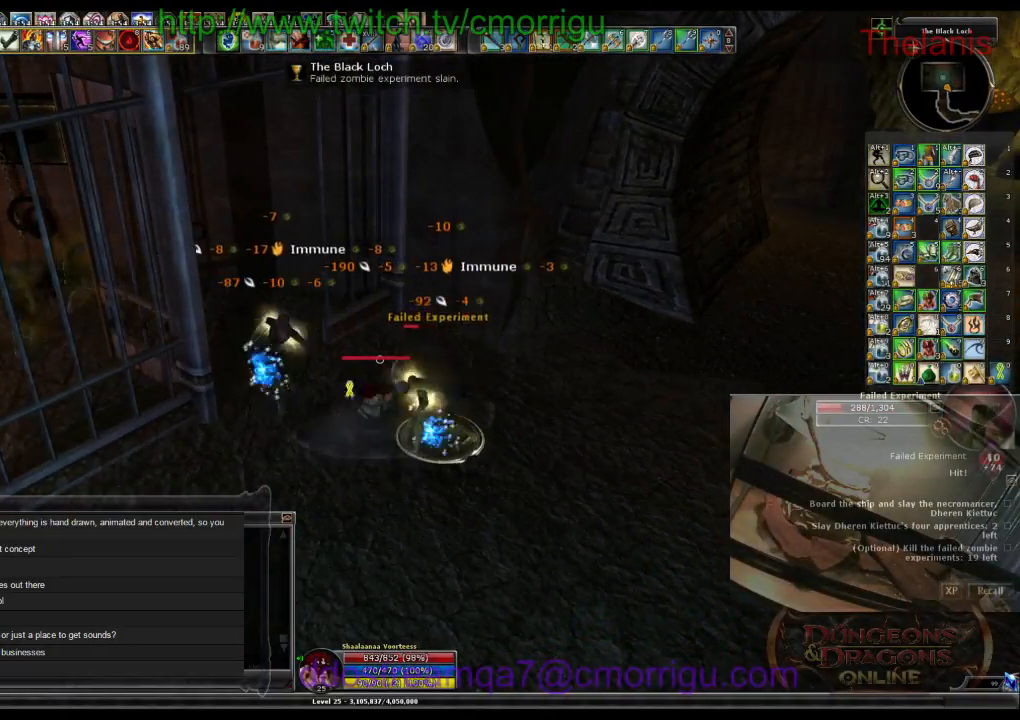
Gameplay with keyboard; each line is a JSON object with the keys held at the frame after it. "events" lists presses ("down") and releases ("up") of ".", "/", "0", "1", "2", "3", "4", "5", "6", "7", "8", "9", "a", "b", "backslash", "backspace", "c", "caps_lock", "comma", "ctrl_l", "ctrl_r", "d", "e", "equals", "escape", "f", "f1", "f10", "f11", "f12", "f2", "f3", "f4", "f5", "f6", "f7", "f8", "f9", "g", "h", "i", "j", "k", "l", "lbracket", "m", "minus", "n", "o", "p", "q", "quote", "r", "rbracket", "return", "s", "semicolon", "shift_l", "shift_r", "space", "t", "tab", "tilde", "u", "v", "w", "x", "y" and "z" between this image and that frame as [ms after this image, input, new state], when the widget could be followed in between. No other keys are recorded. Mouse input is not recorded.
{"keys": [], "events": []}
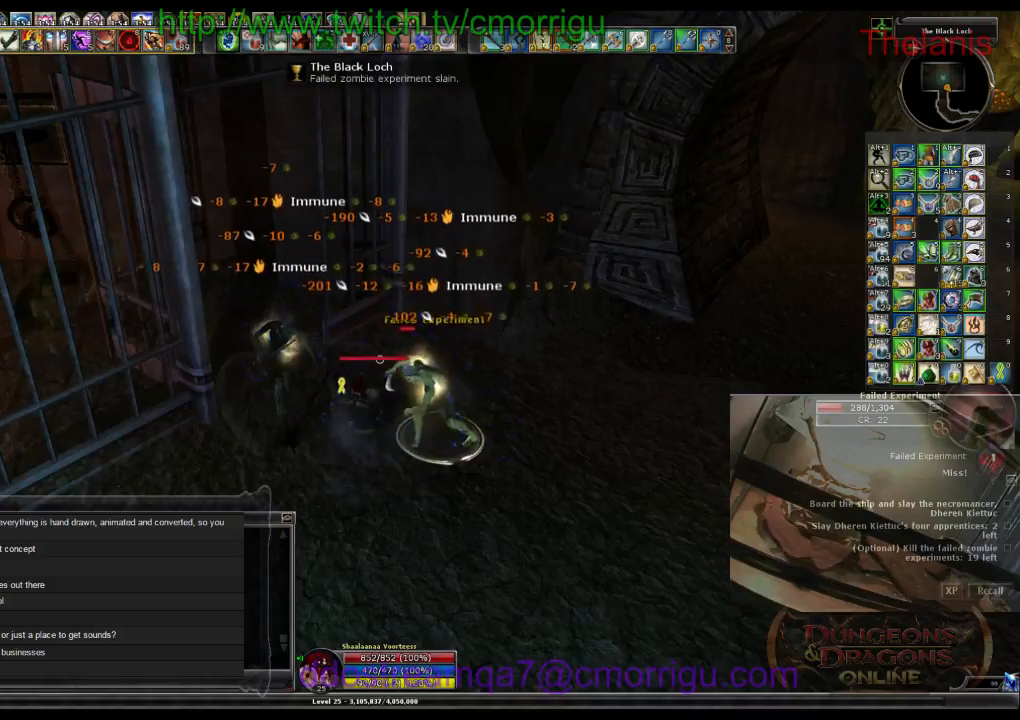
{"keys": [], "events": []}
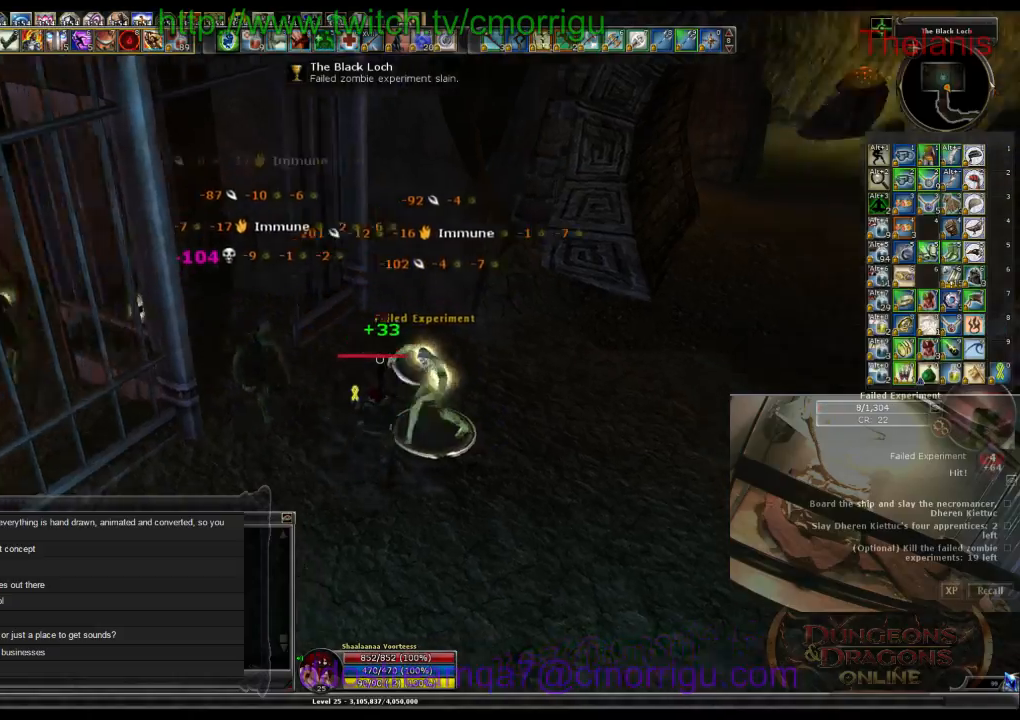
{"keys": [], "events": []}
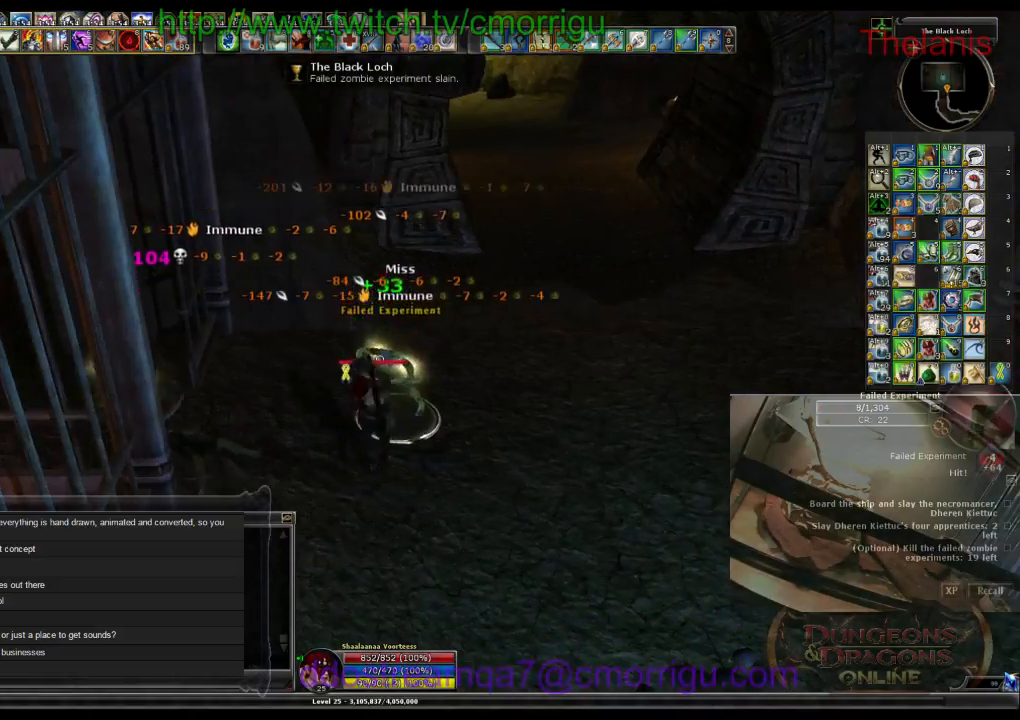
{"keys": ["w"], "events": [[434, "w", "down"]]}
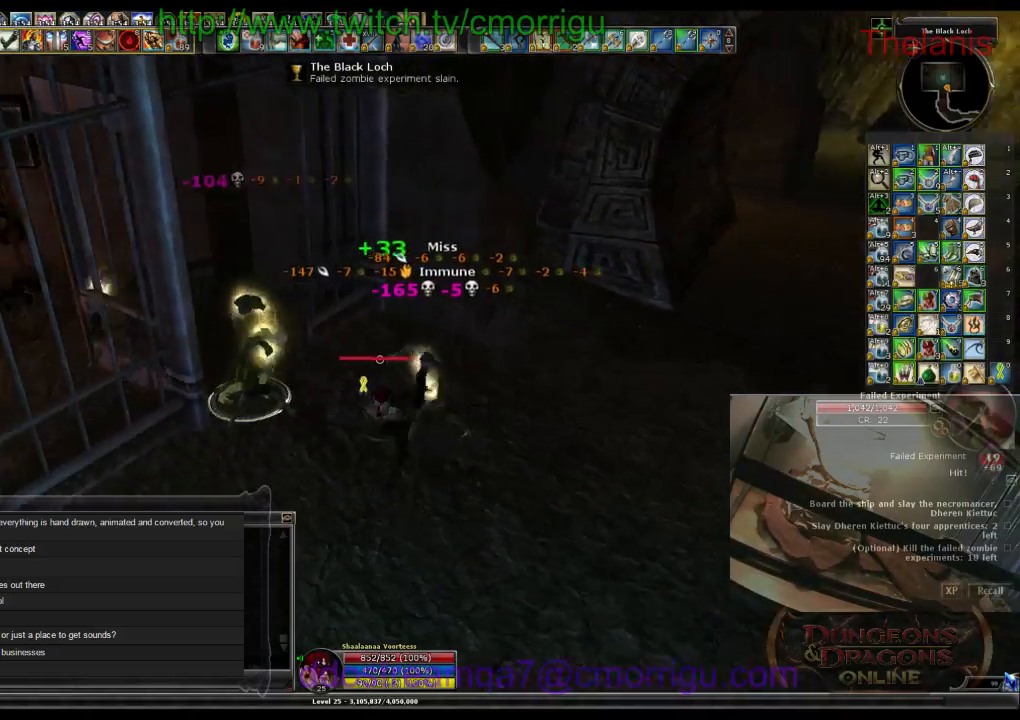
{"keys": [], "events": [[134, "w", "up"]]}
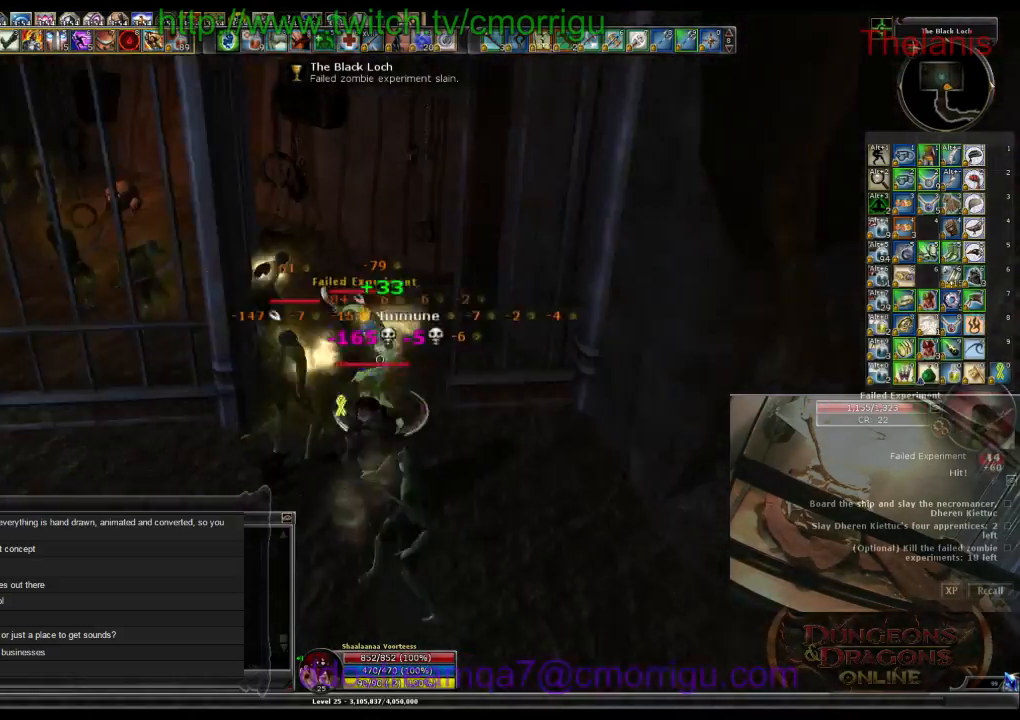
{"keys": [], "events": []}
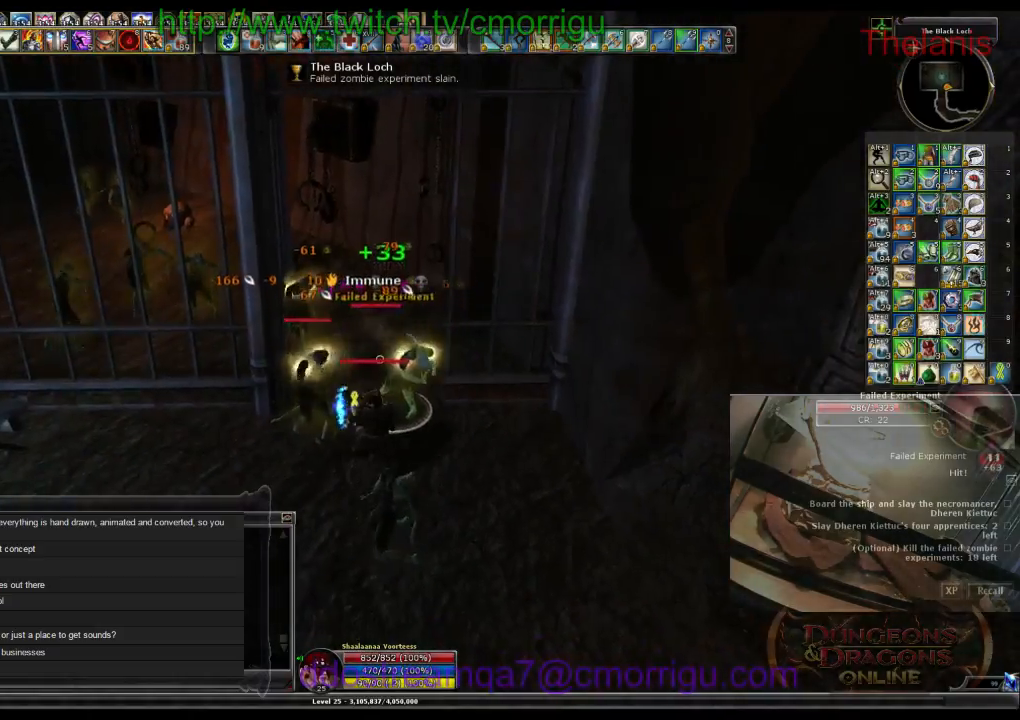
{"keys": [], "events": []}
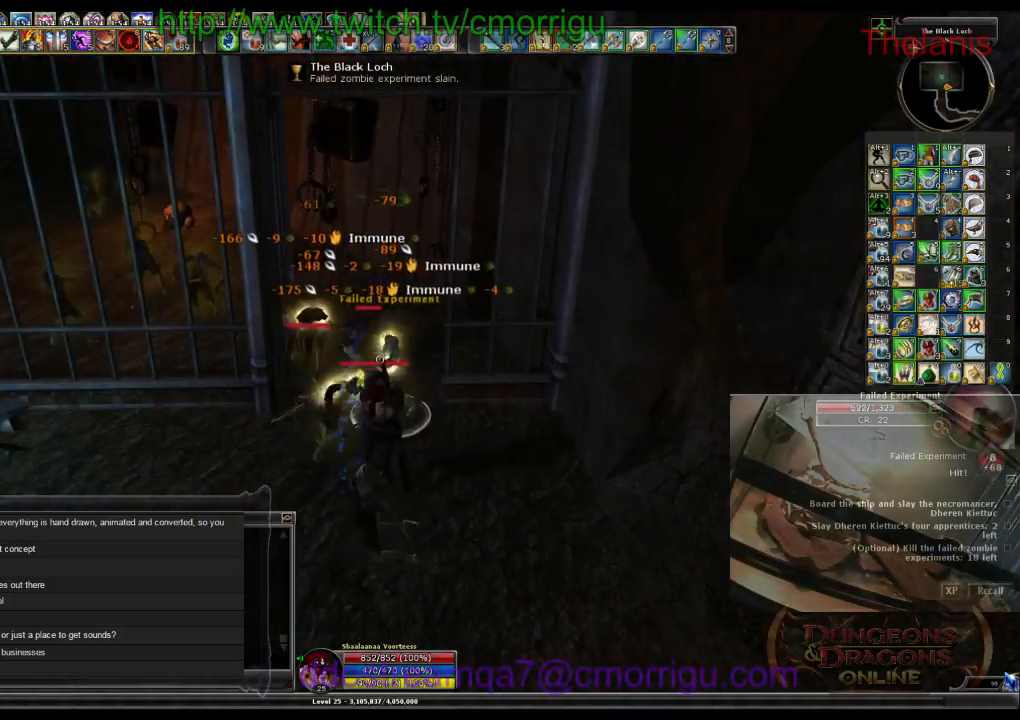
{"keys": ["1"], "events": [[267, "1", "down"]]}
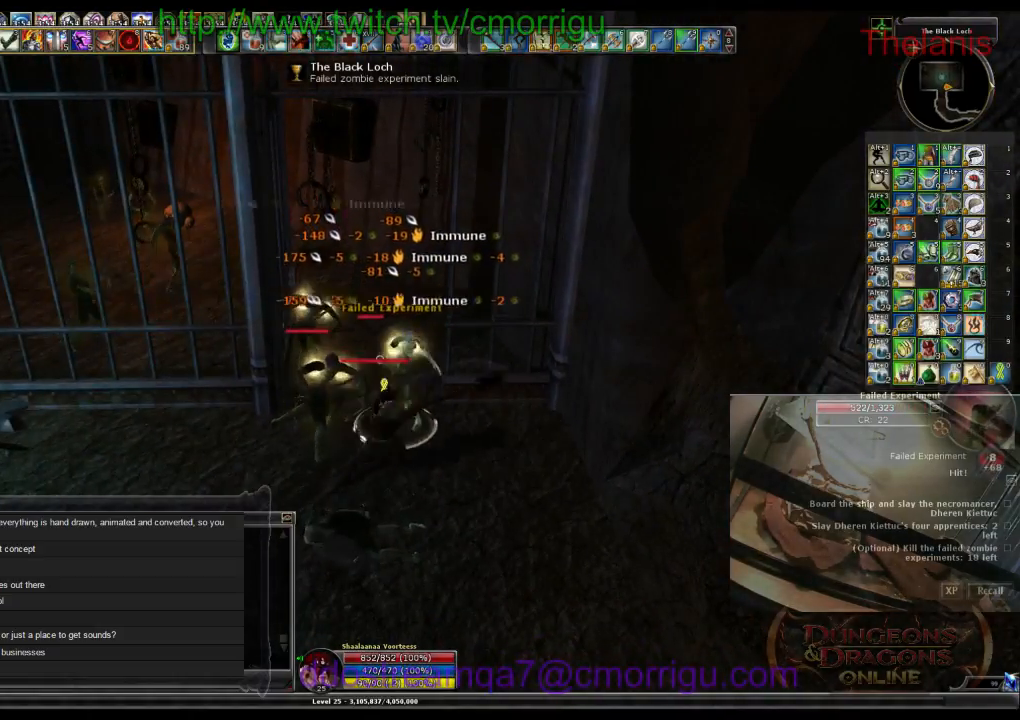
{"keys": ["2"], "events": [[67, "1", "up"], [434, "2", "down"]]}
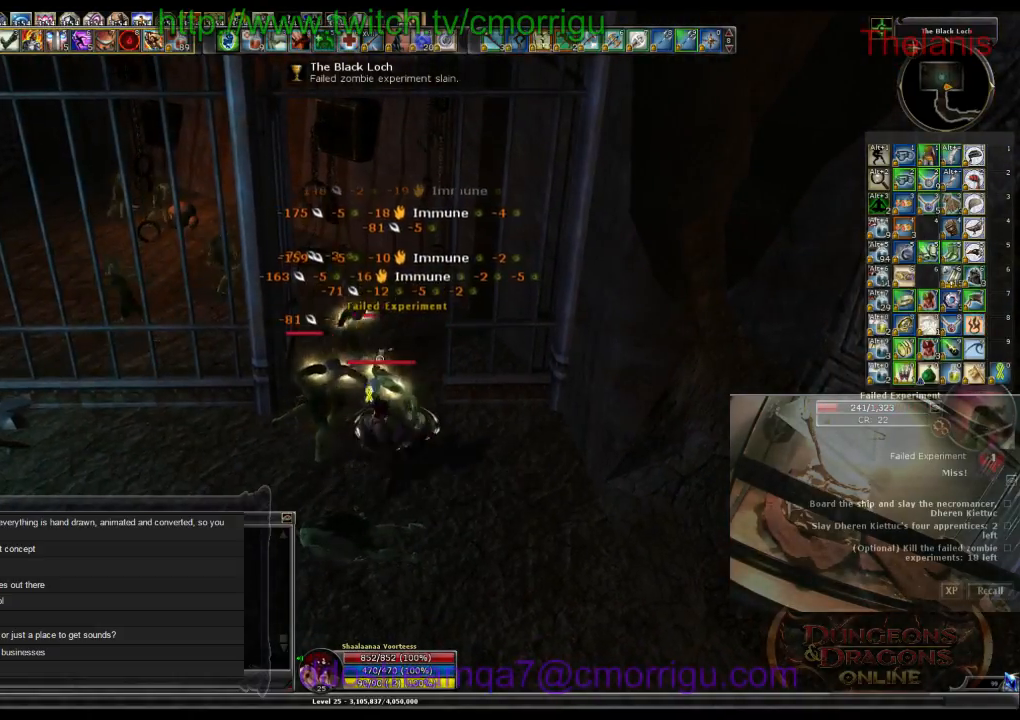
{"keys": [], "events": [[134, "2", "up"]]}
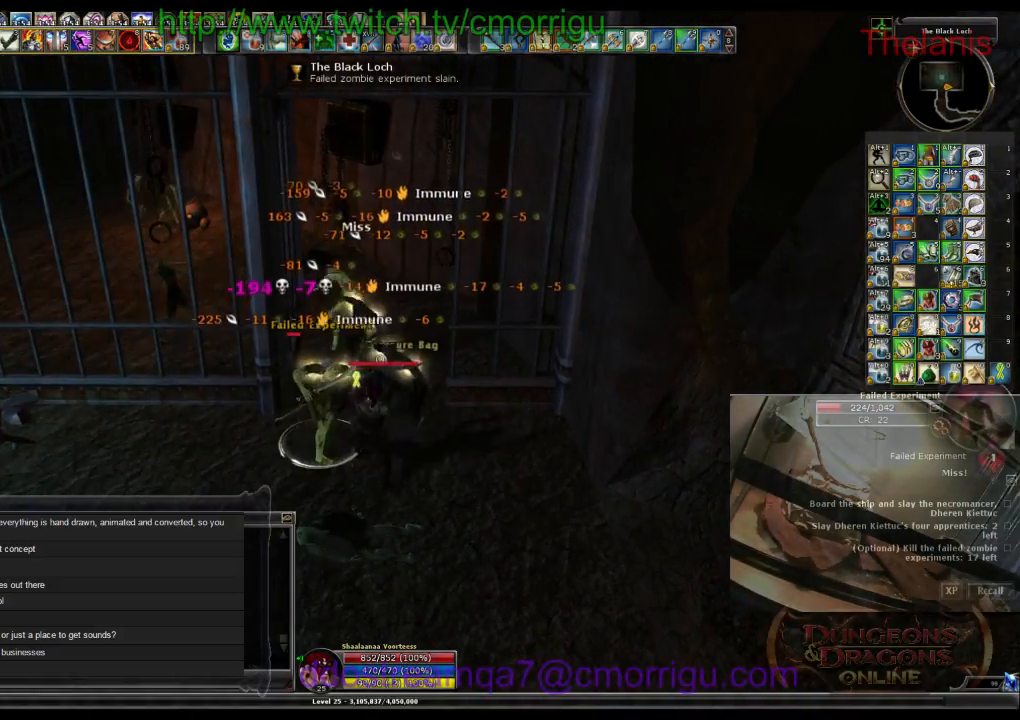
{"keys": [], "events": []}
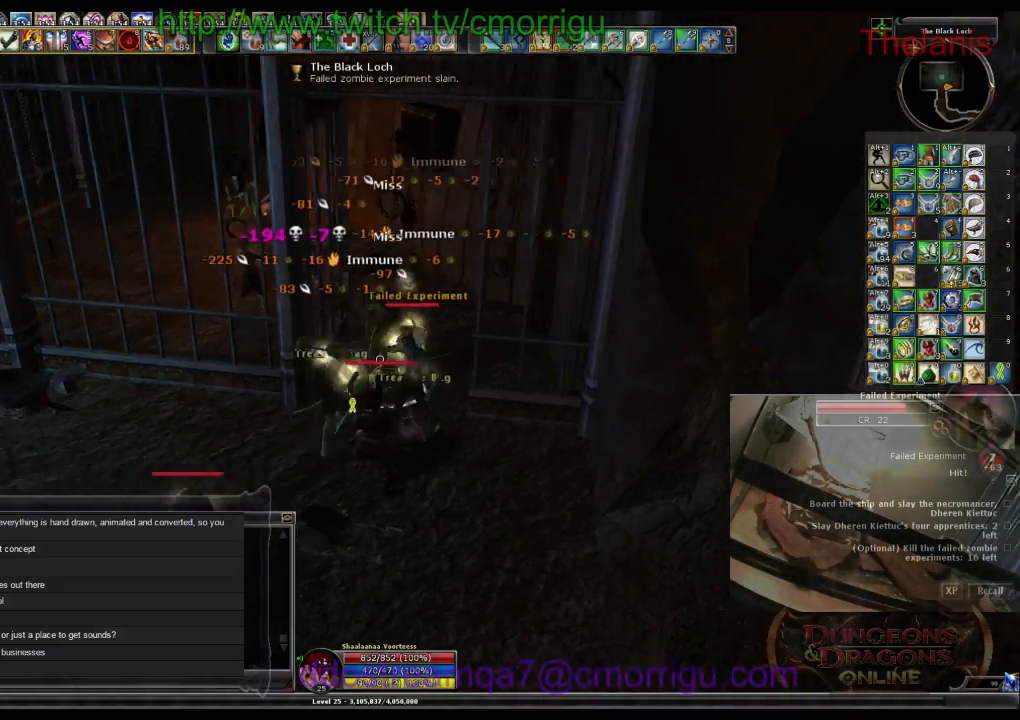
{"keys": [], "events": []}
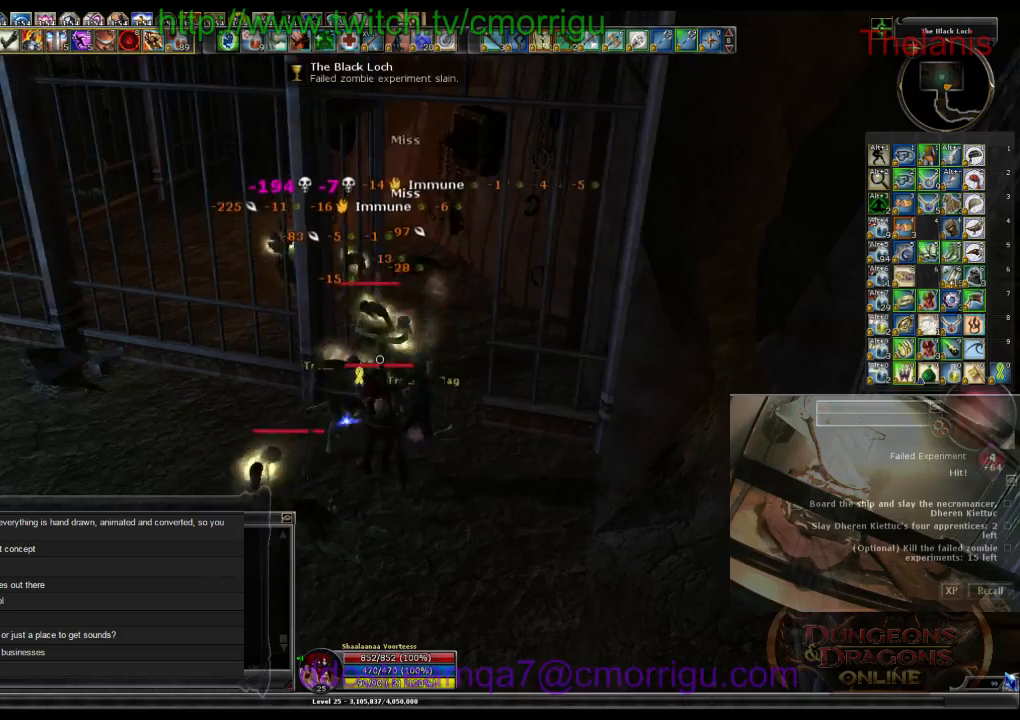
{"keys": [], "events": [[134, "1", "down"], [134, "d", "down"], [234, "d", "up"], [300, "1", "up"]]}
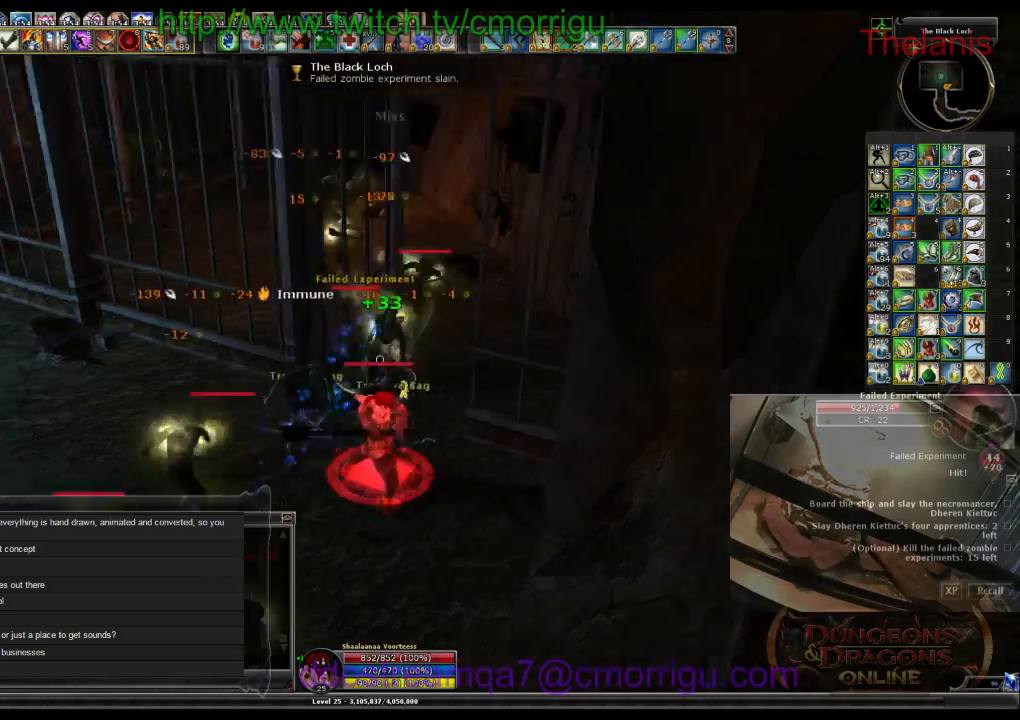
{"keys": [], "events": [[134, "2", "down"], [300, "2", "up"]]}
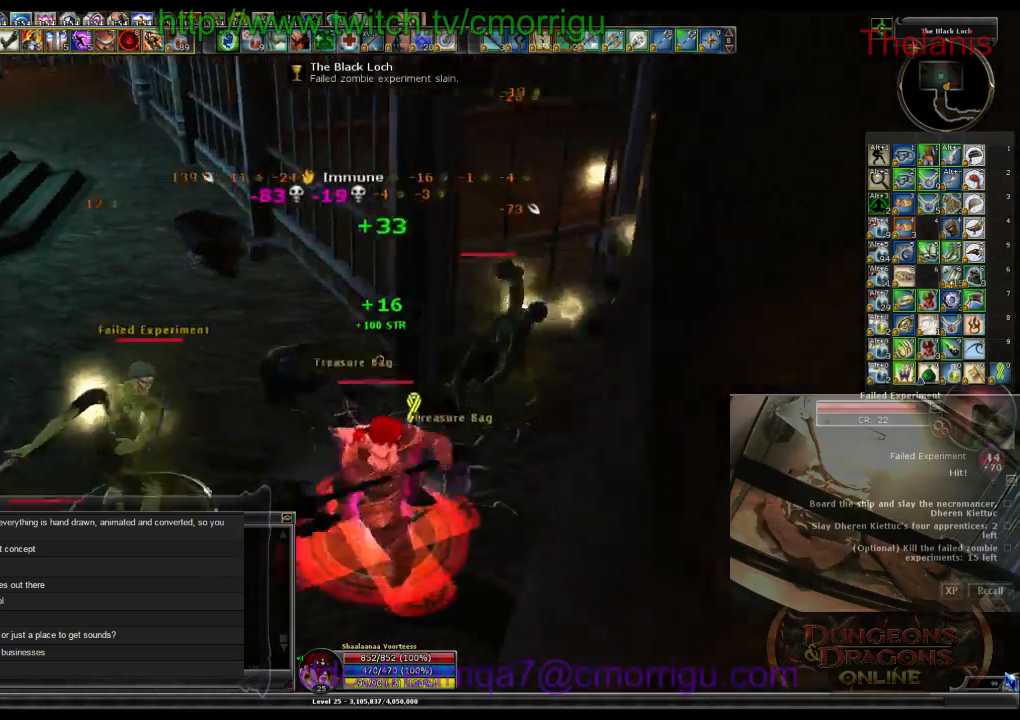
{"keys": [], "events": []}
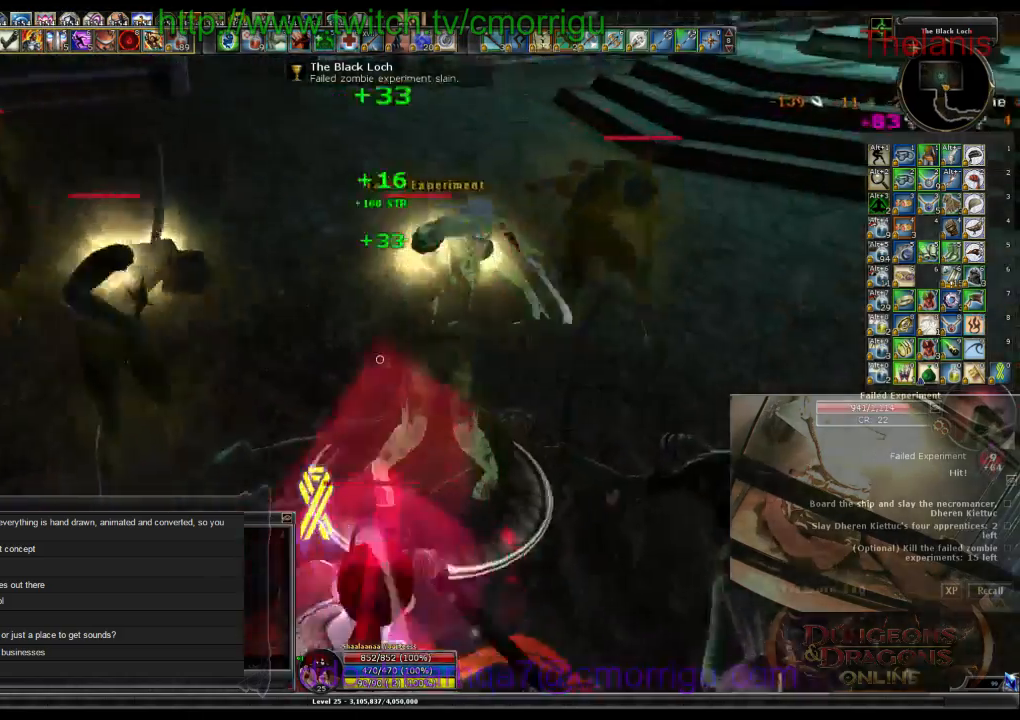
{"keys": [], "events": []}
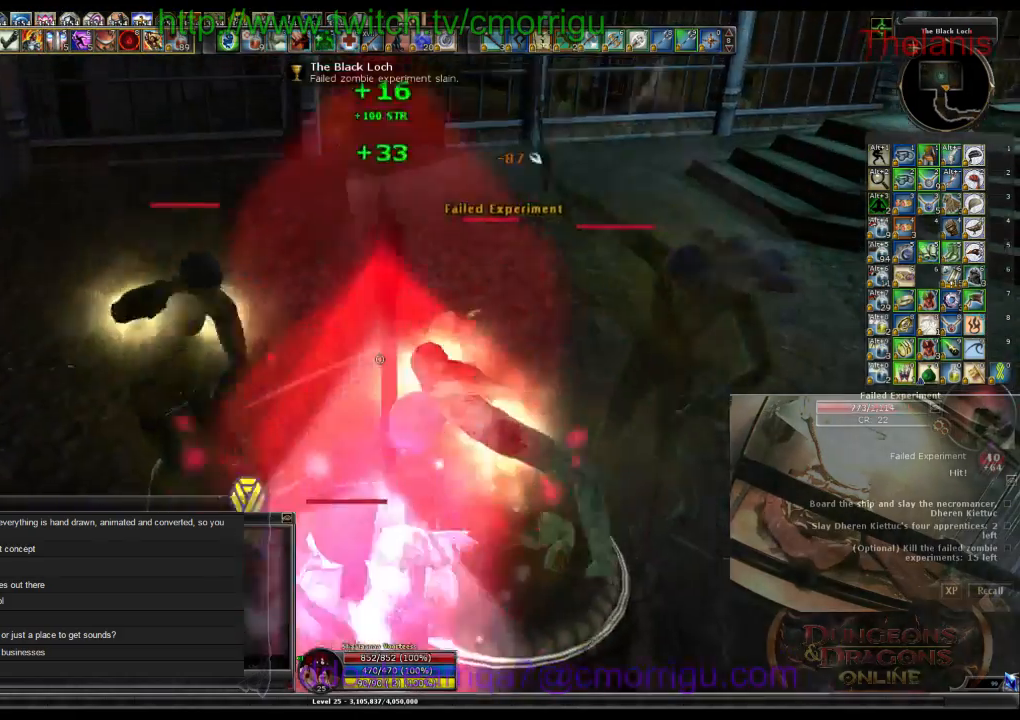
{"keys": [], "events": []}
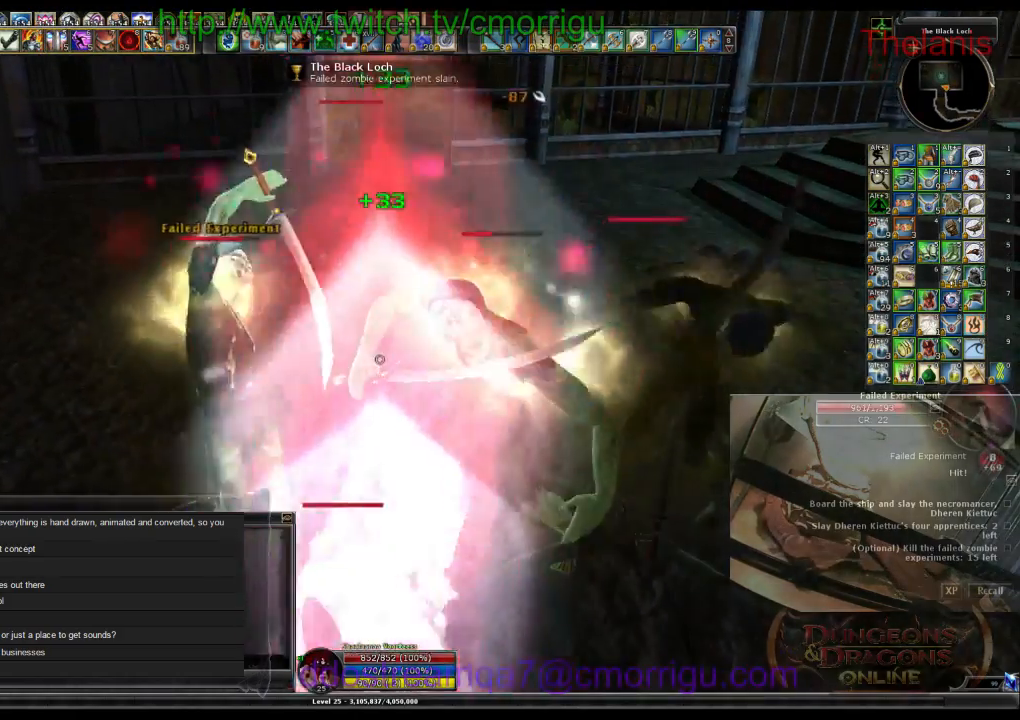
{"keys": [], "events": []}
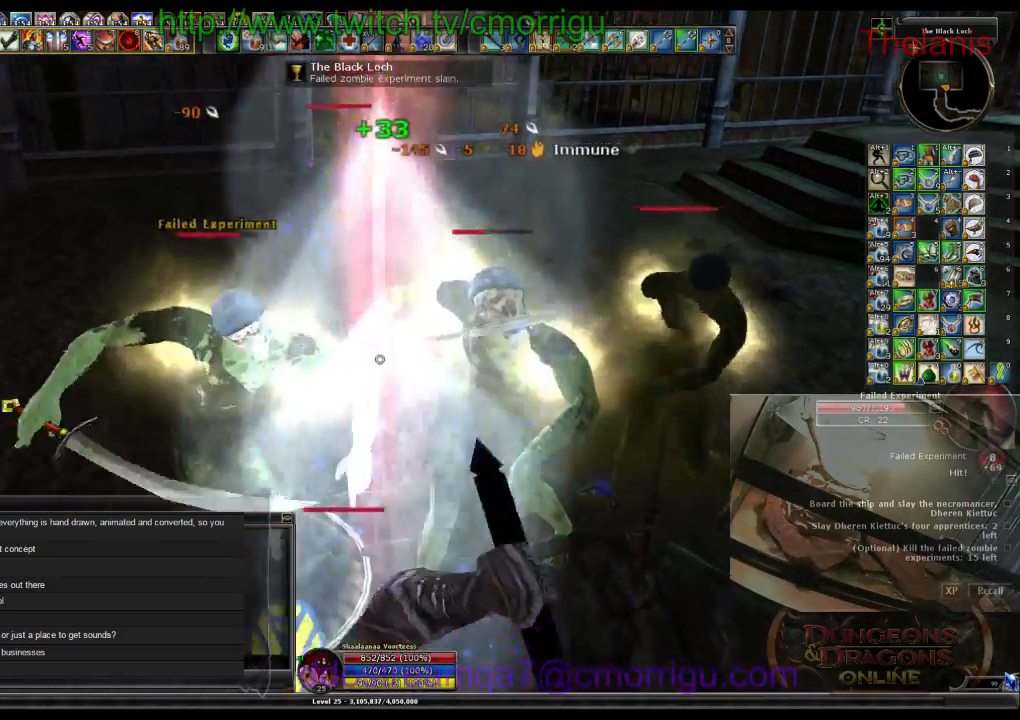
{"keys": []}